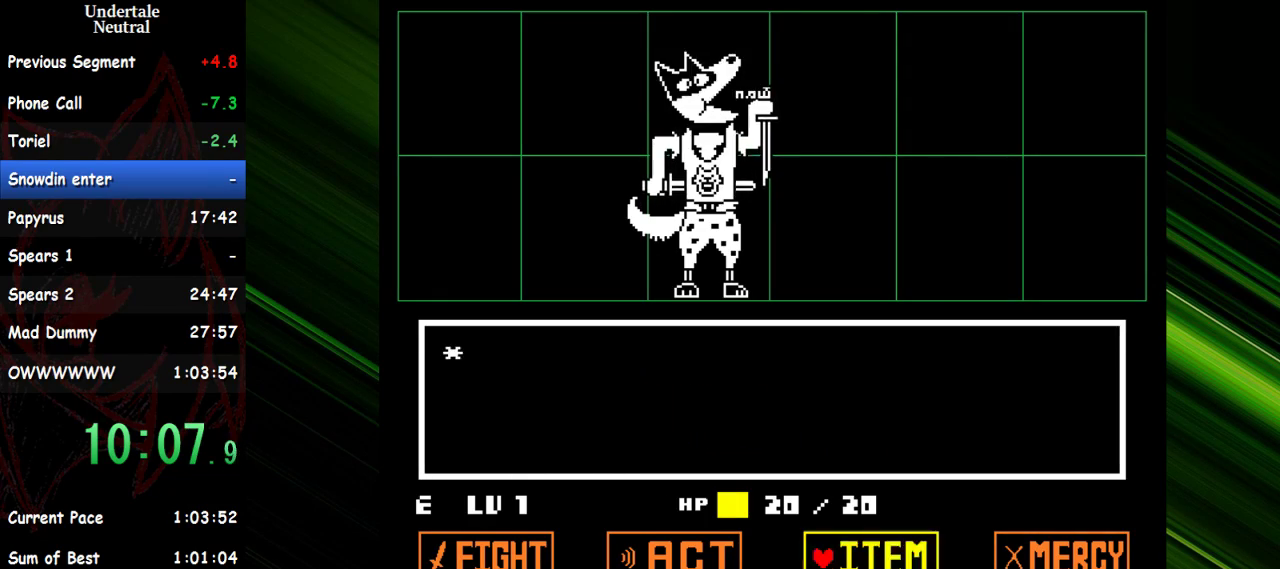
Gameplay with keyboard; each line is a JSON object with the keys held at the frame after it. "events" lists presses ("down") and releases ("up") of "c", "ctrl", "down", "escape", "left", "return", "right", "shift", "up" and "x" between this image and that frame as [ms after this image, input, new state], when the widget could be followed in between. No other keys are recorded. Mouse input is not recorded. Not read: other_keys.
{"keys": ["return", "x"], "events": [[100, "right", "down"], [200, "right", "up"], [383, "shift", "down"], [433, "shift", "up"], [433, "x", "down"], [467, "return", "down"]]}
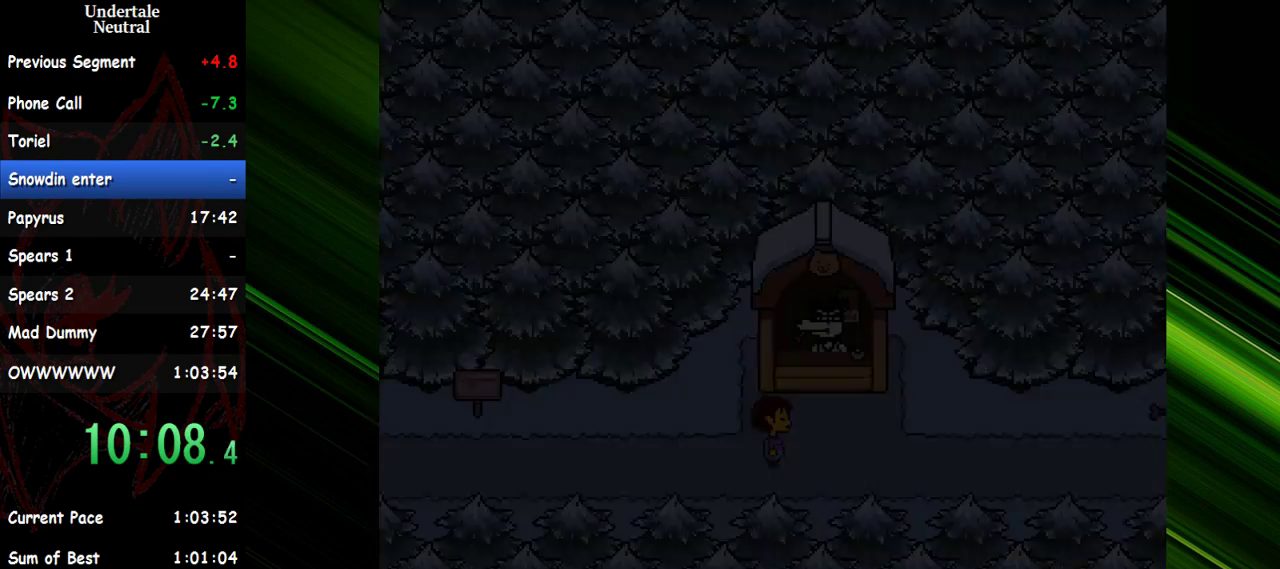
{"keys": ["shift", "x"], "events": [[17, "return", "up"], [17, "x", "up"], [67, "shift", "down"], [67, "x", "down"], [117, "return", "down"], [117, "shift", "up"], [117, "x", "up"], [167, "return", "up"], [167, "shift", "down"], [200, "return", "down"], [200, "shift", "up"], [200, "x", "down"], [250, "return", "up"], [250, "x", "up"], [350, "return", "down"], [350, "shift", "down"], [350, "x", "down"], [400, "return", "up"], [400, "x", "up"], [433, "return", "down"], [433, "shift", "up"], [483, "return", "up"], [483, "shift", "down"], [483, "x", "down"]]}
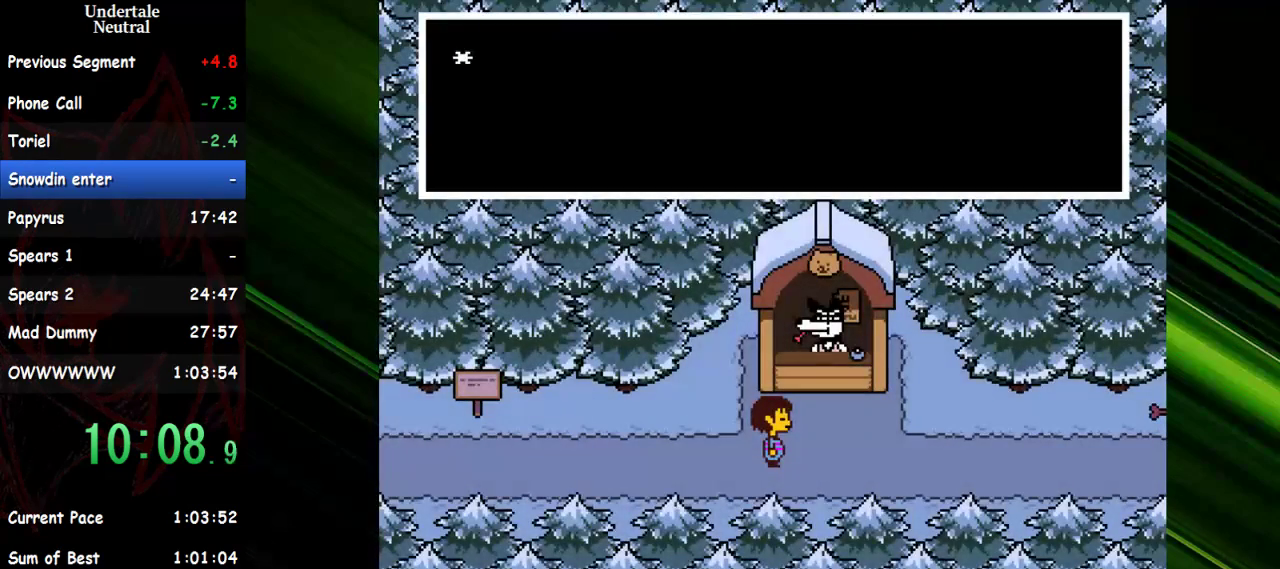
{"keys": ["right", "x"], "events": [[33, "shift", "up"], [33, "x", "up"], [83, "return", "down"], [83, "x", "down"], [133, "return", "up"], [133, "shift", "down"], [183, "shift", "up"], [183, "x", "up"], [217, "x", "down"], [267, "x", "up"], [317, "down", "down"], [317, "right", "down"], [367, "down", "up"], [500, "x", "down"]]}
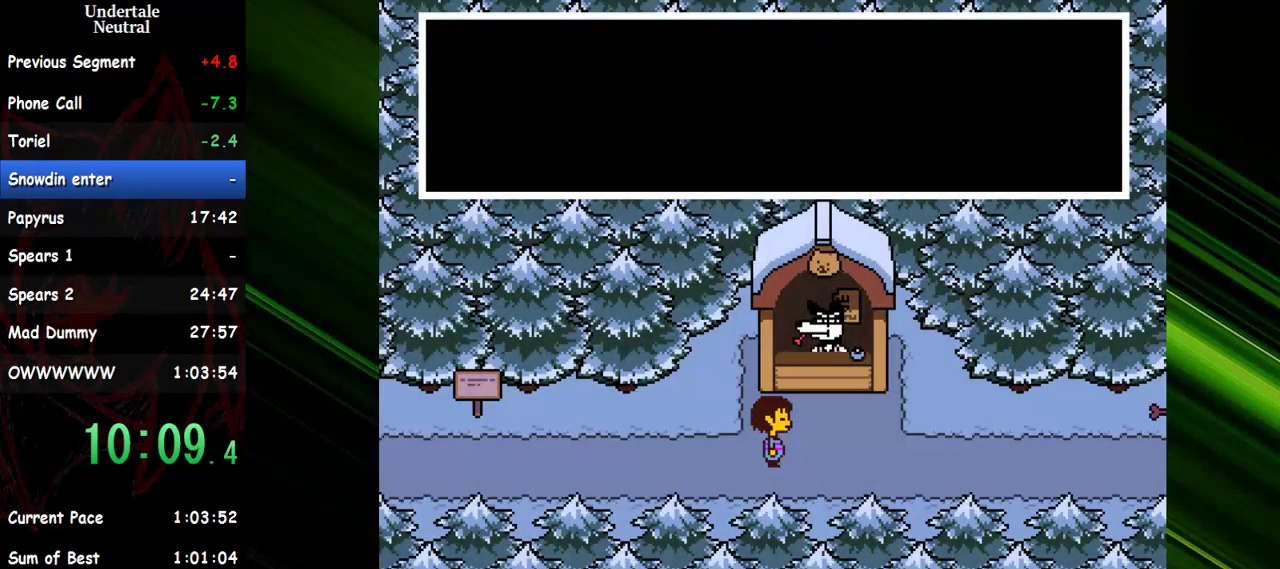
{"keys": ["right"], "events": [[100, "x", "up"], [200, "x", "down"], [283, "x", "up"]]}
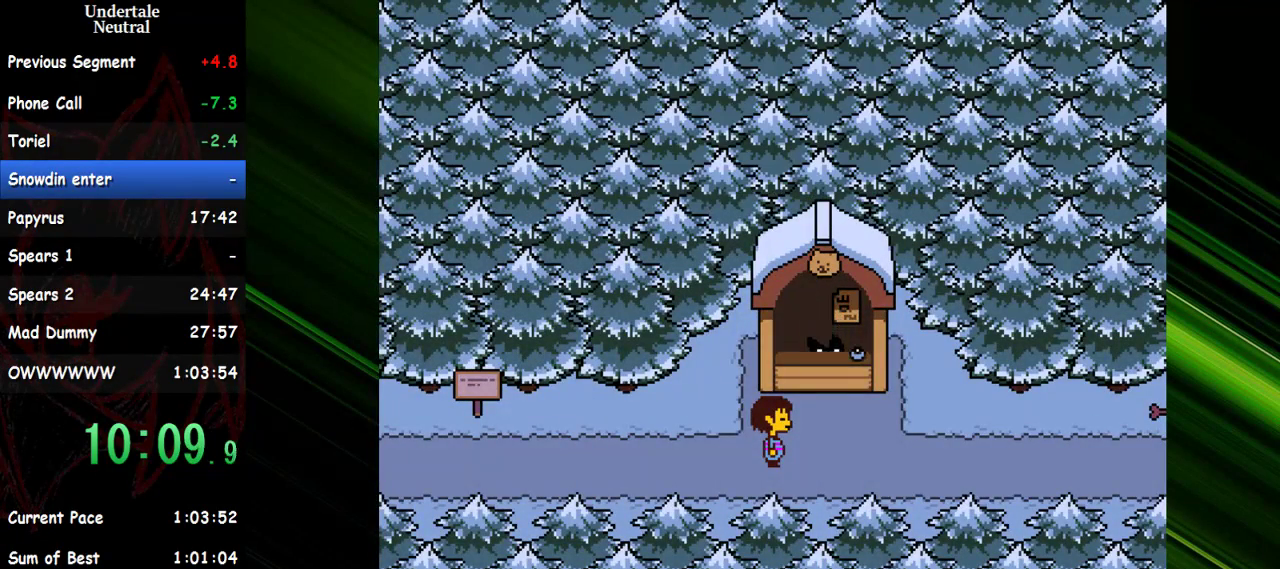
{"keys": ["right"], "events": []}
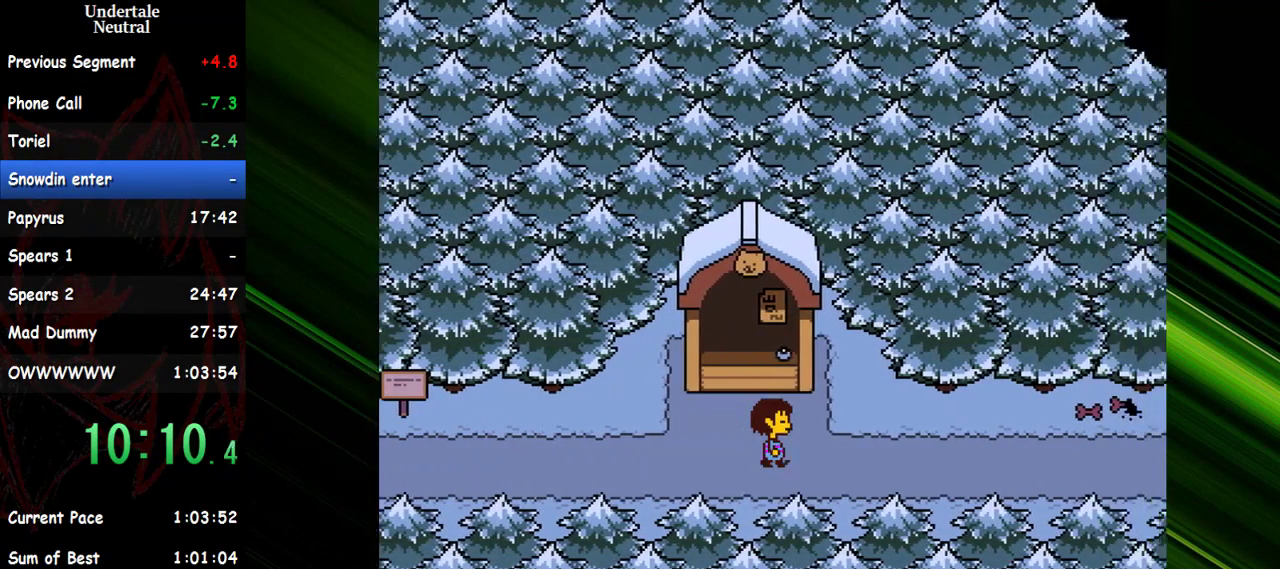
{"keys": ["right"], "events": []}
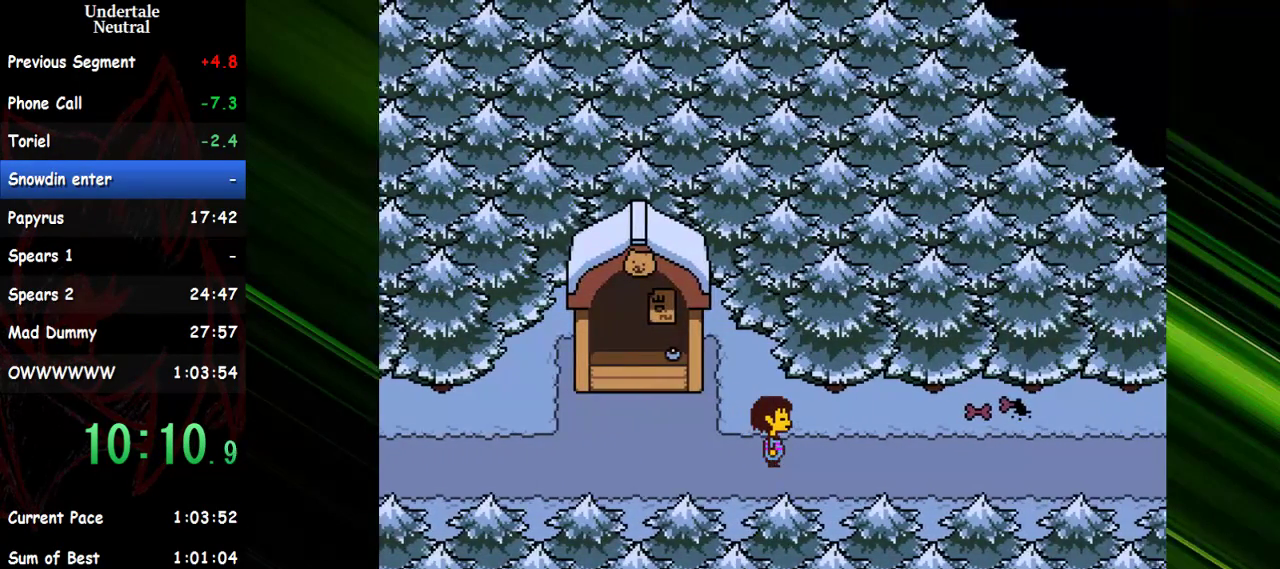
{"keys": ["right"], "events": []}
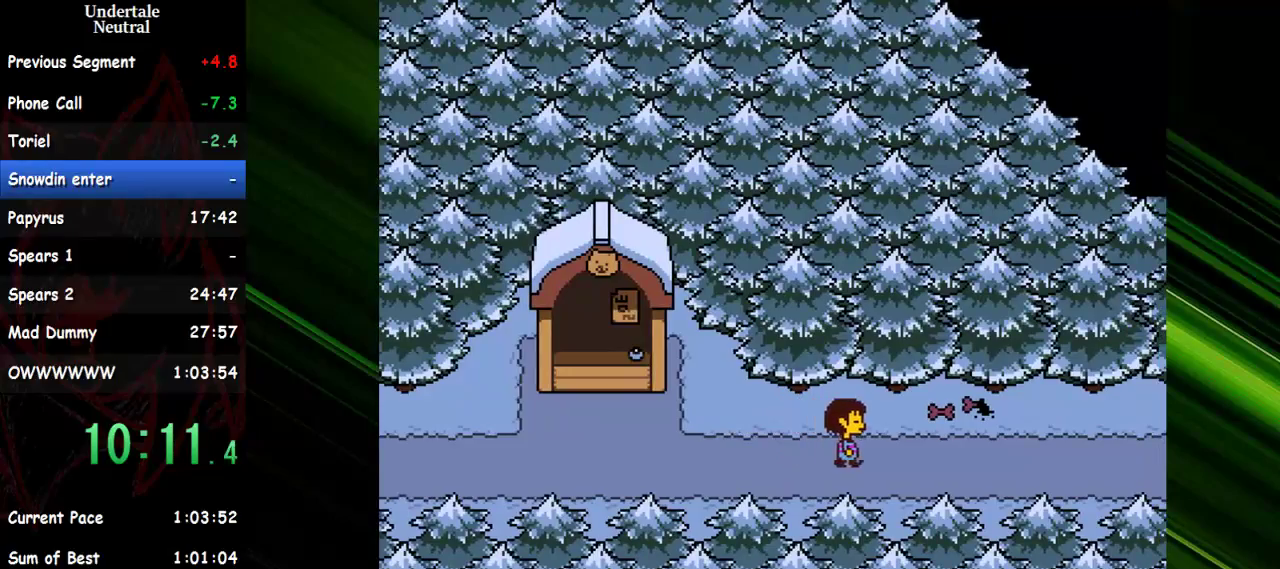
{"keys": ["right"], "events": []}
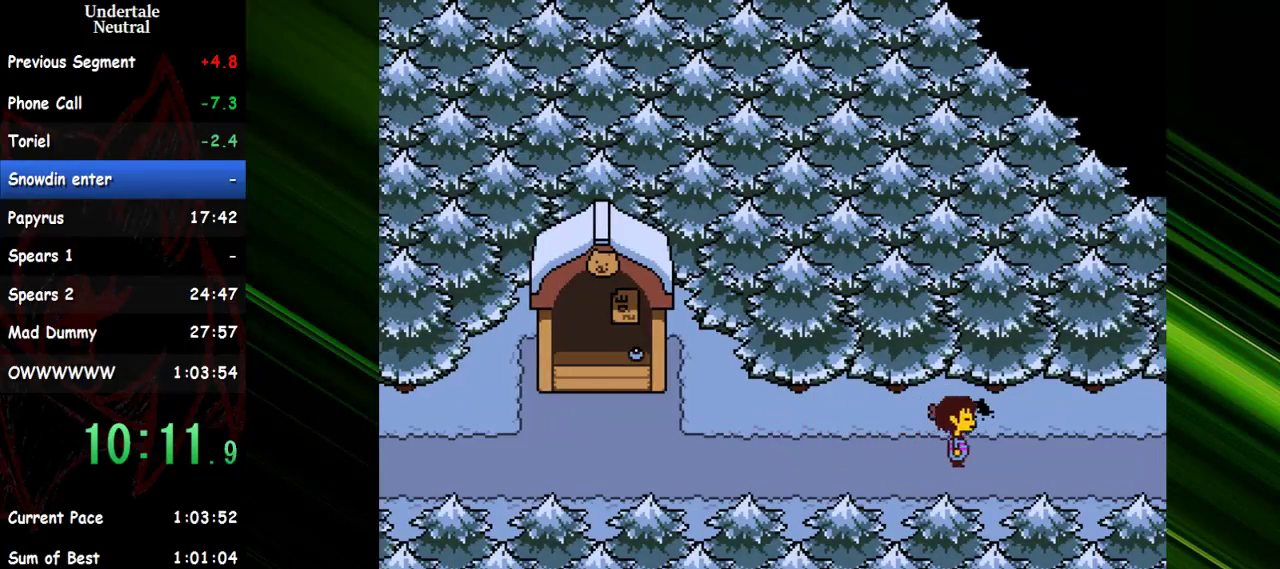
{"keys": ["right"], "events": []}
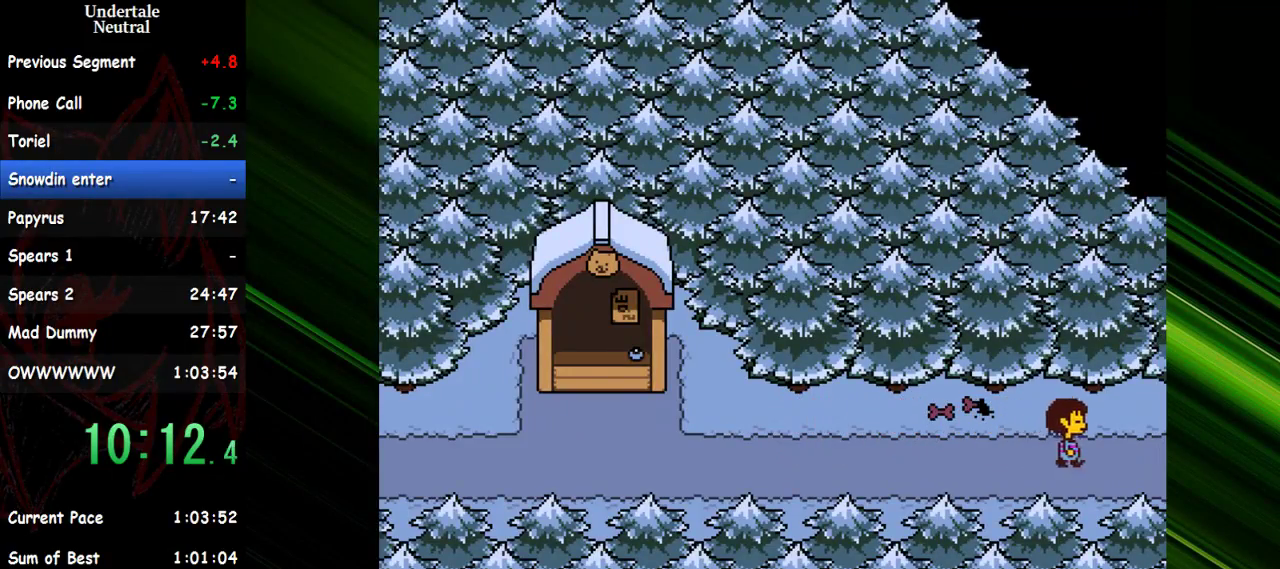
{"keys": ["right"], "events": []}
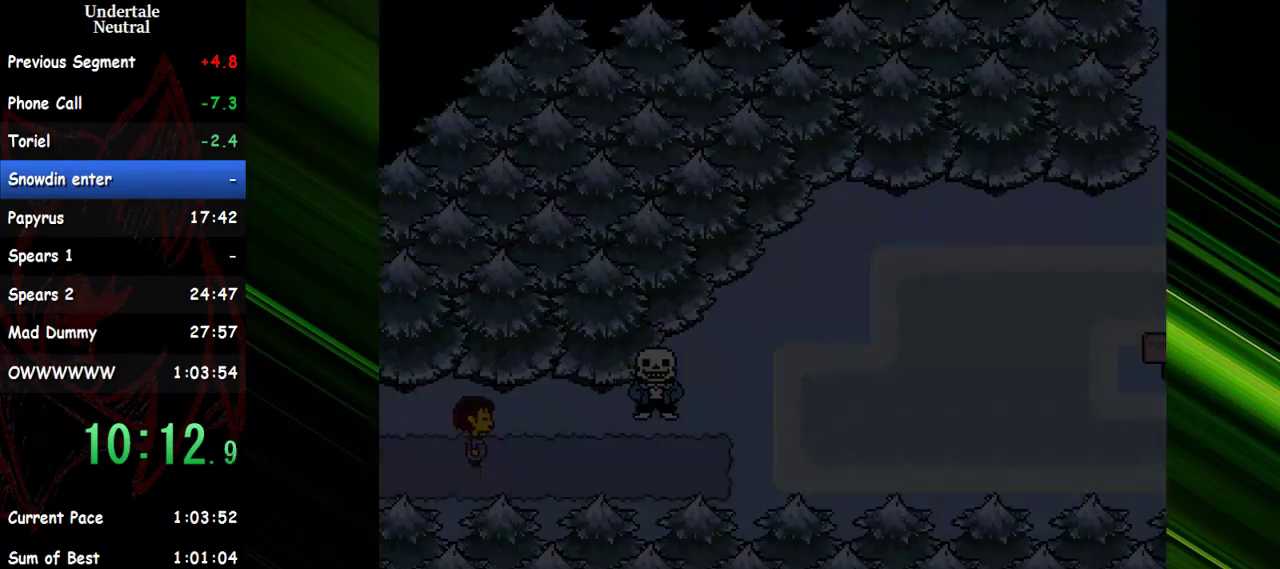
{"keys": ["right"], "events": []}
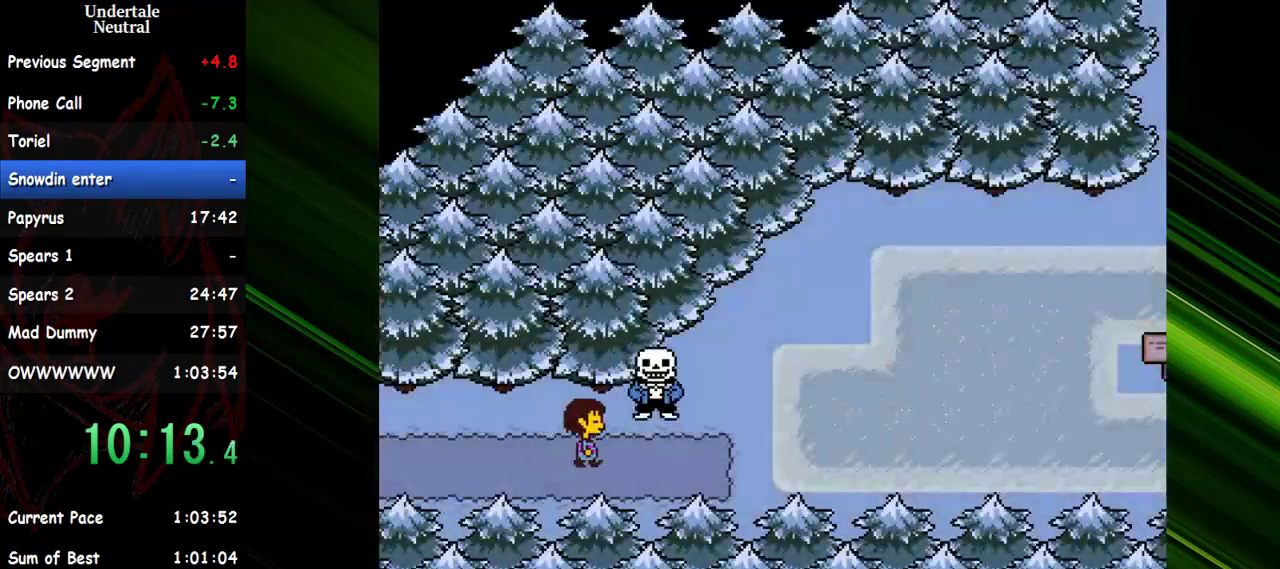
{"keys": ["right"], "events": []}
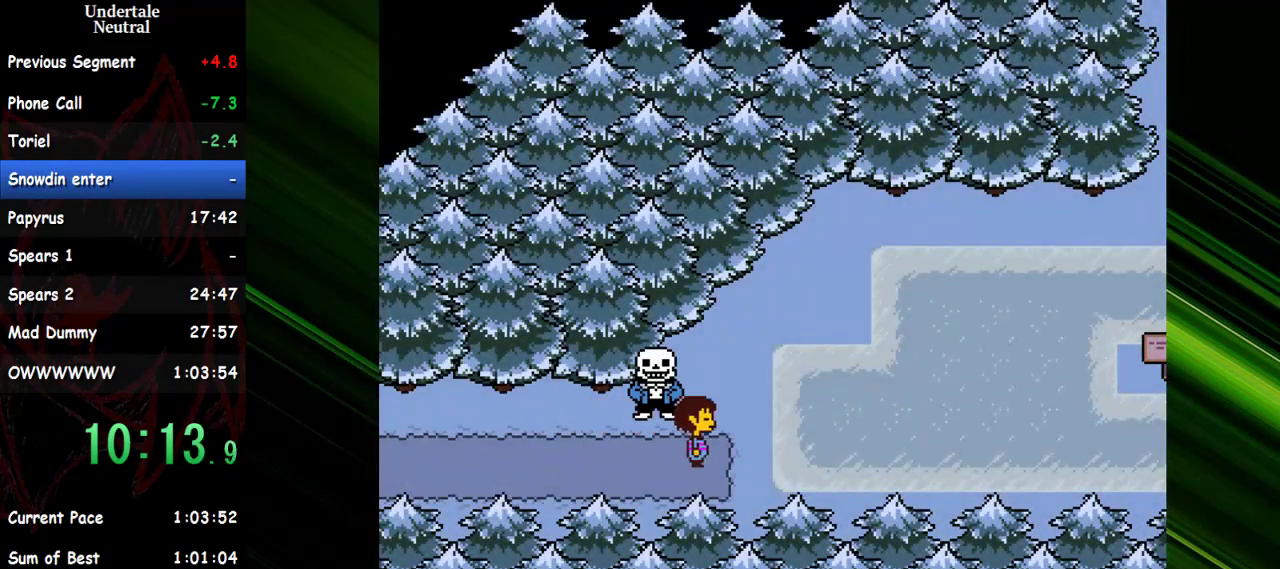
{"keys": ["right"], "events": []}
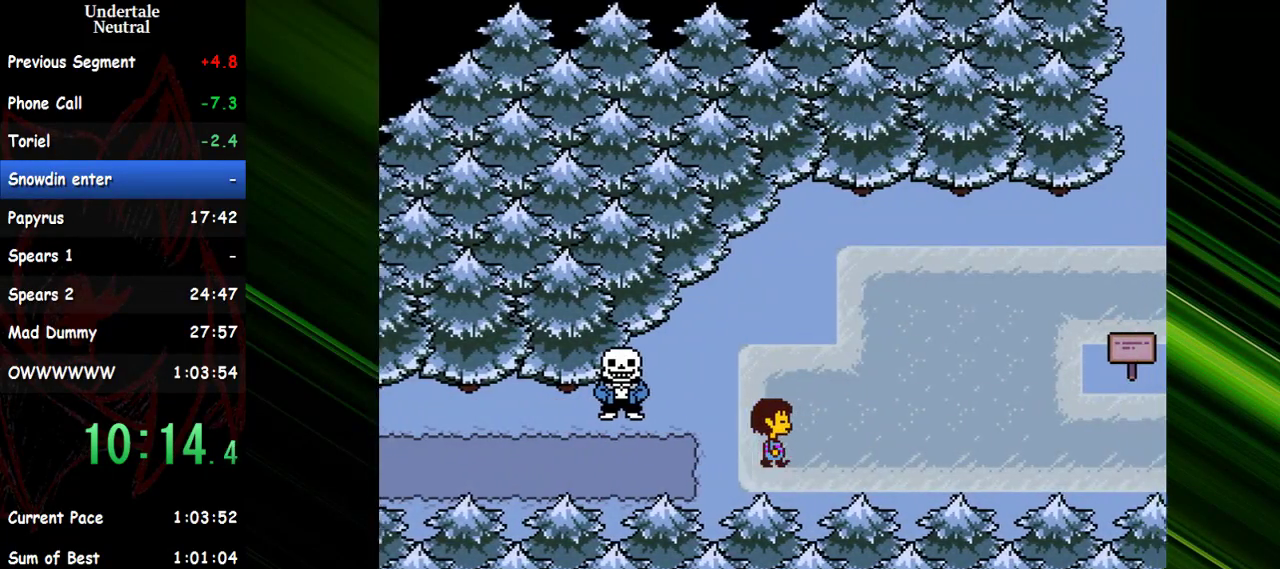
{"keys": ["right"], "events": []}
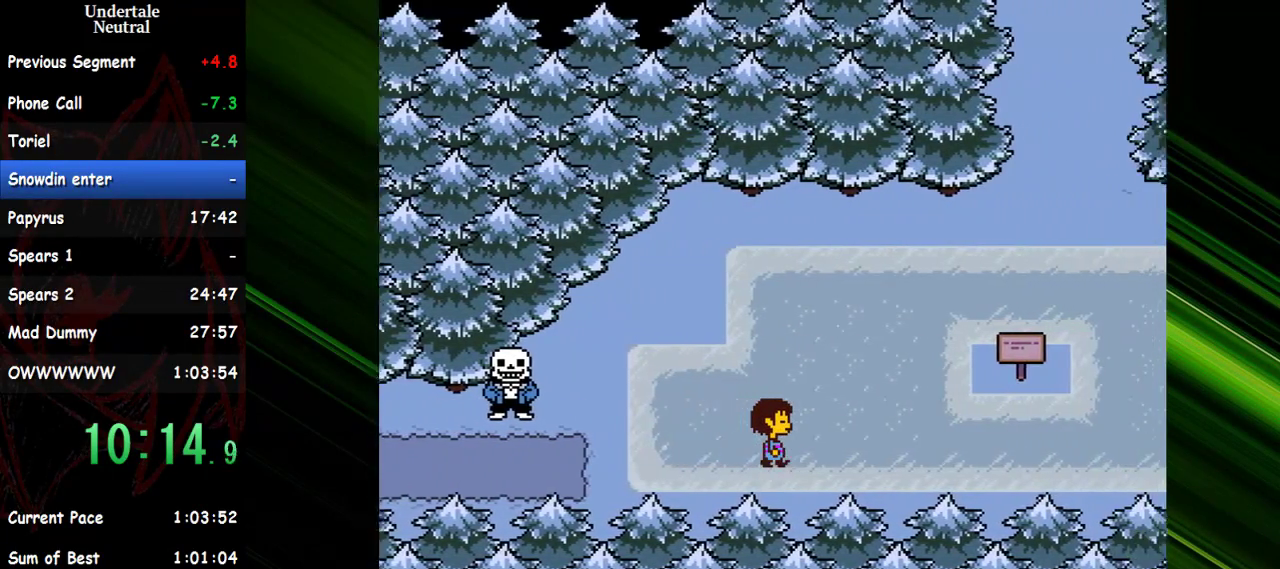
{"keys": ["right"], "events": []}
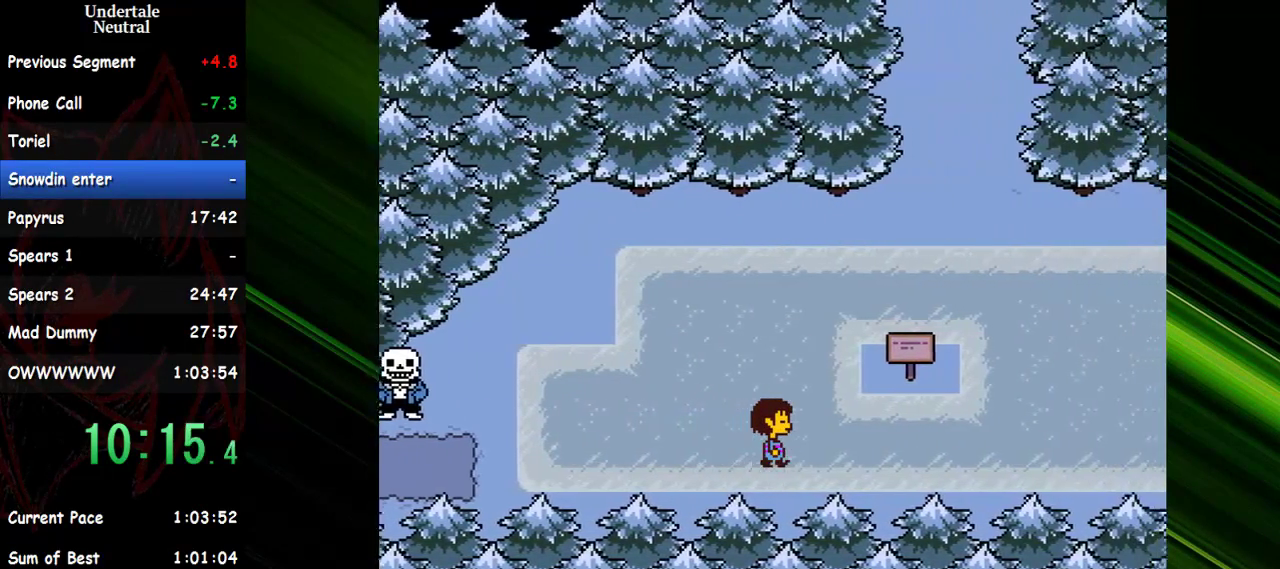
{"keys": ["right"], "events": []}
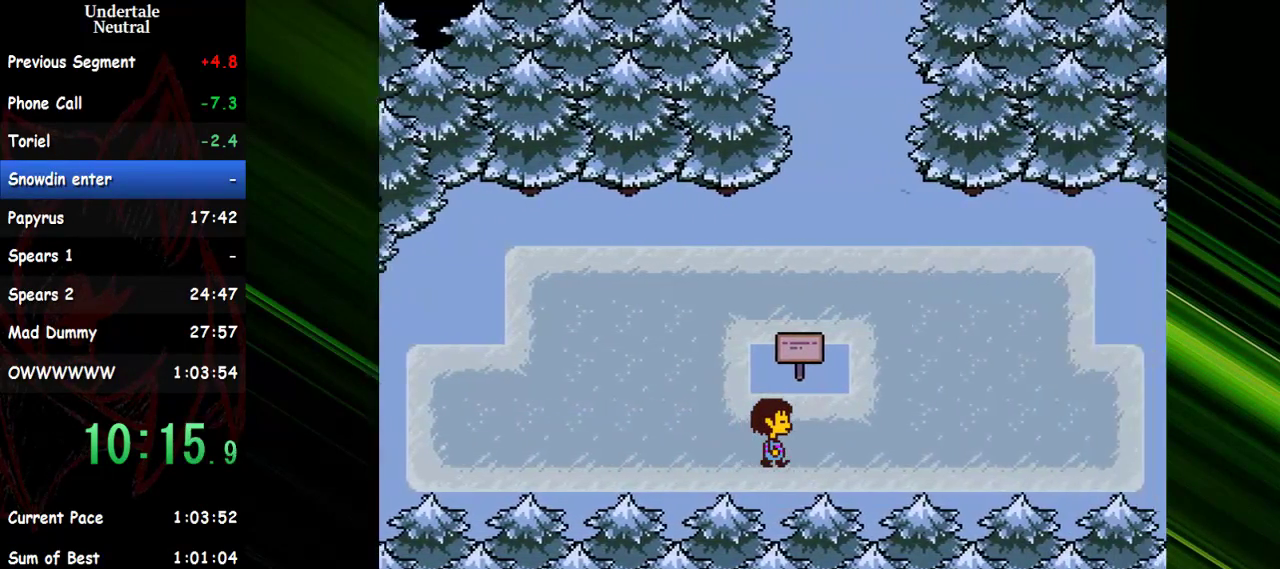
{"keys": ["right"], "events": []}
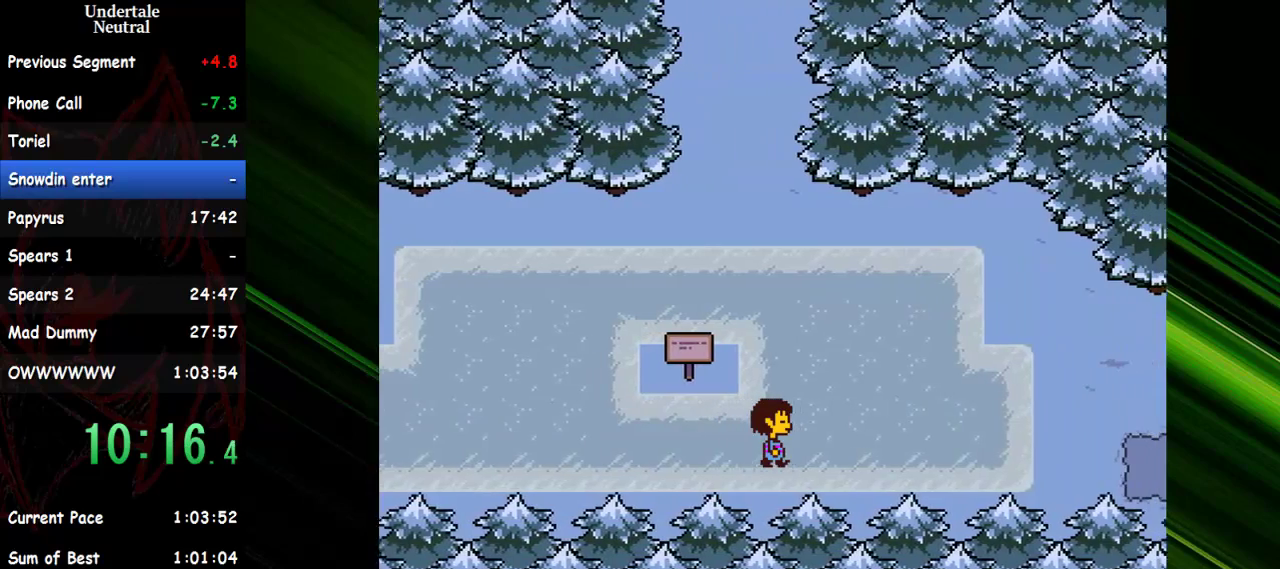
{"keys": ["right"], "events": []}
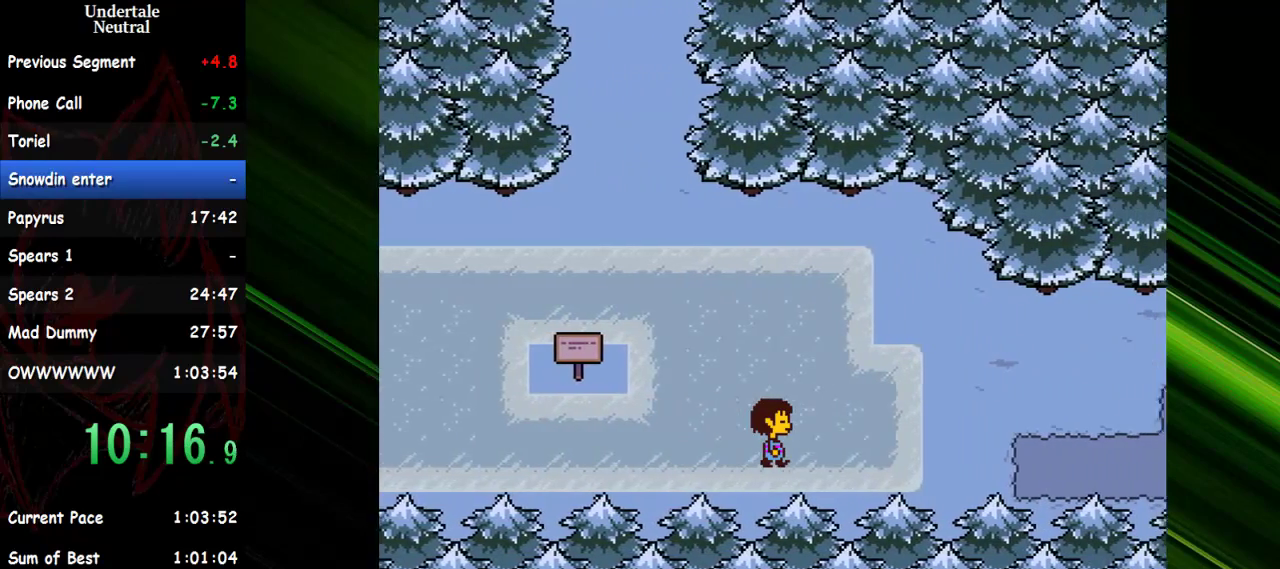
{"keys": ["right"], "events": []}
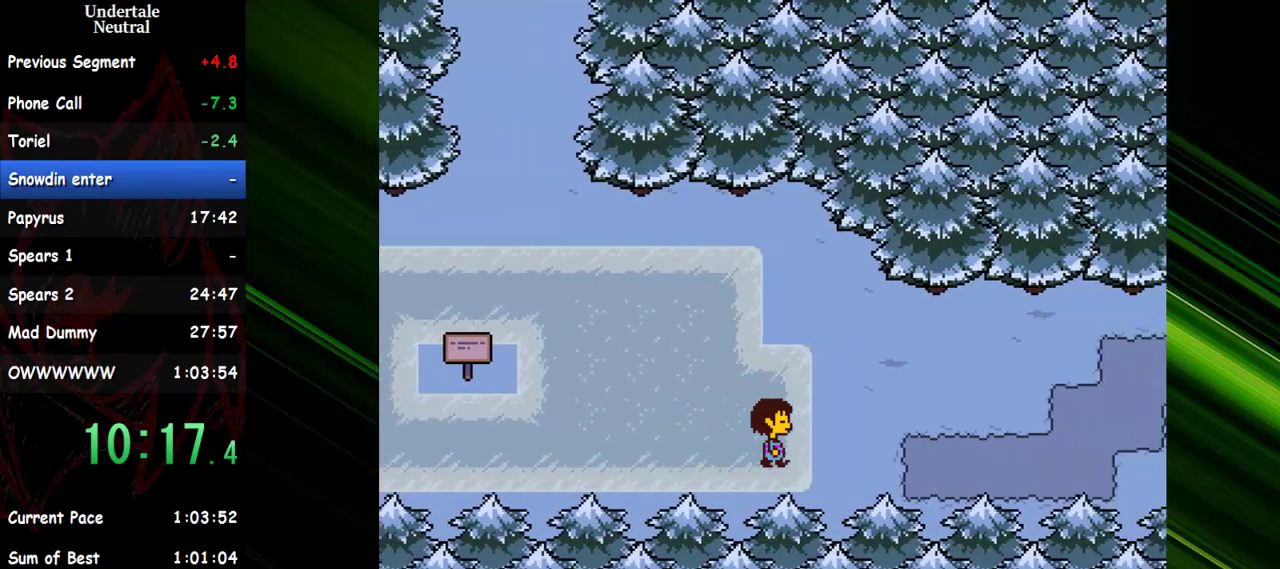
{"keys": ["right", "up"], "events": [[167, "up", "down"]]}
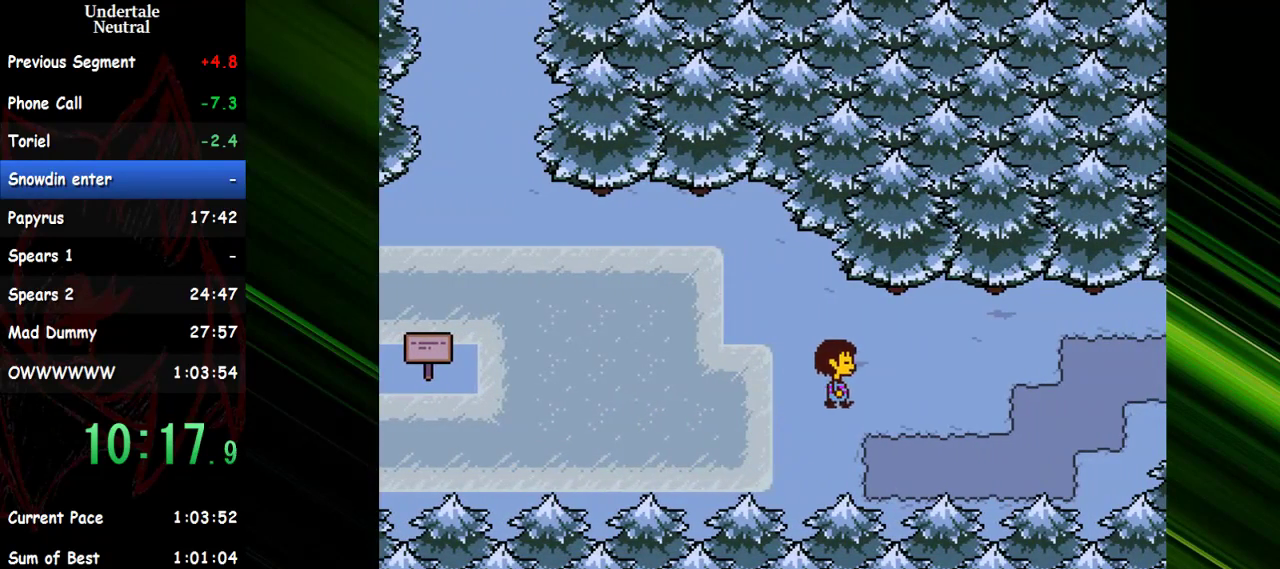
{"keys": ["right"], "events": [[33, "up", "up"]]}
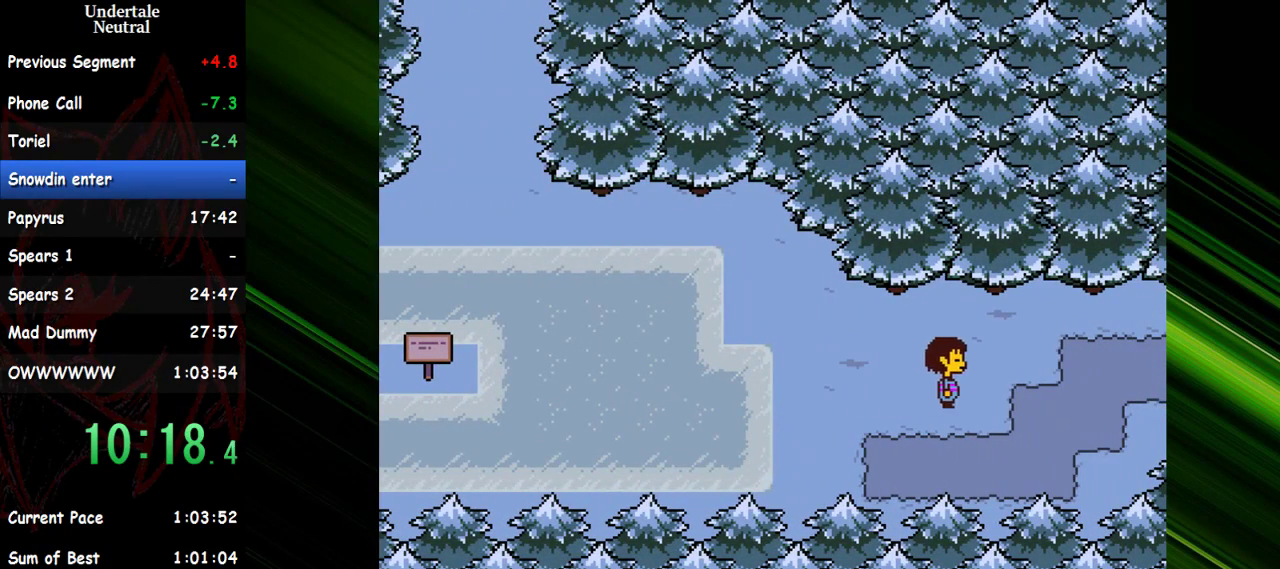
{"keys": ["right"], "events": []}
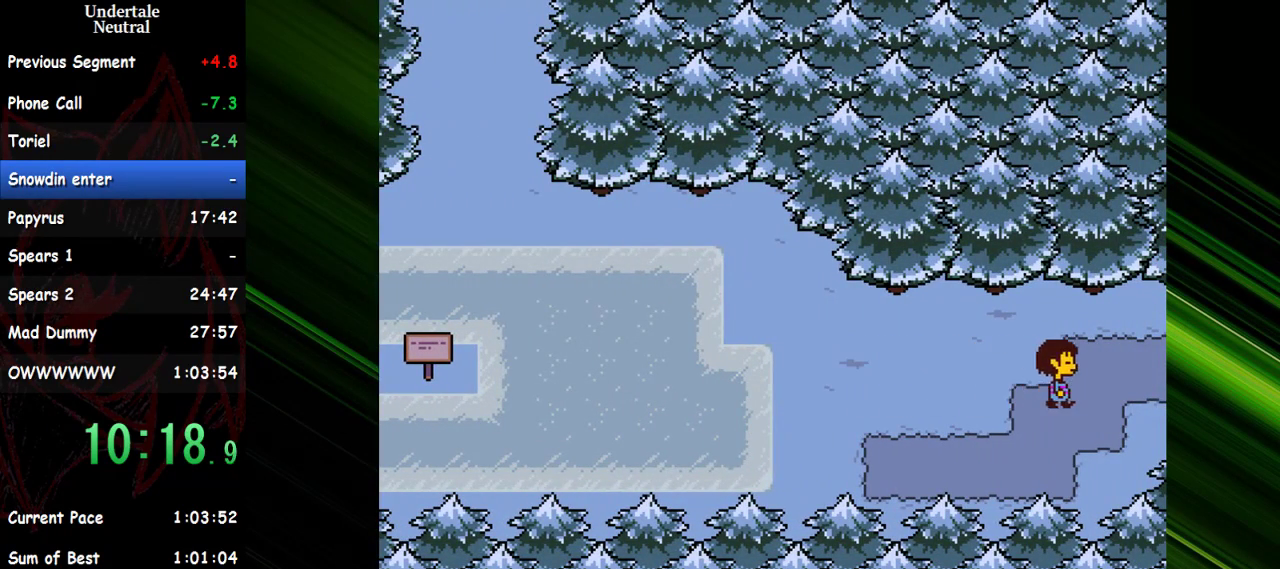
{"keys": ["right"], "events": [[350, "x", "down"], [450, "x", "up"]]}
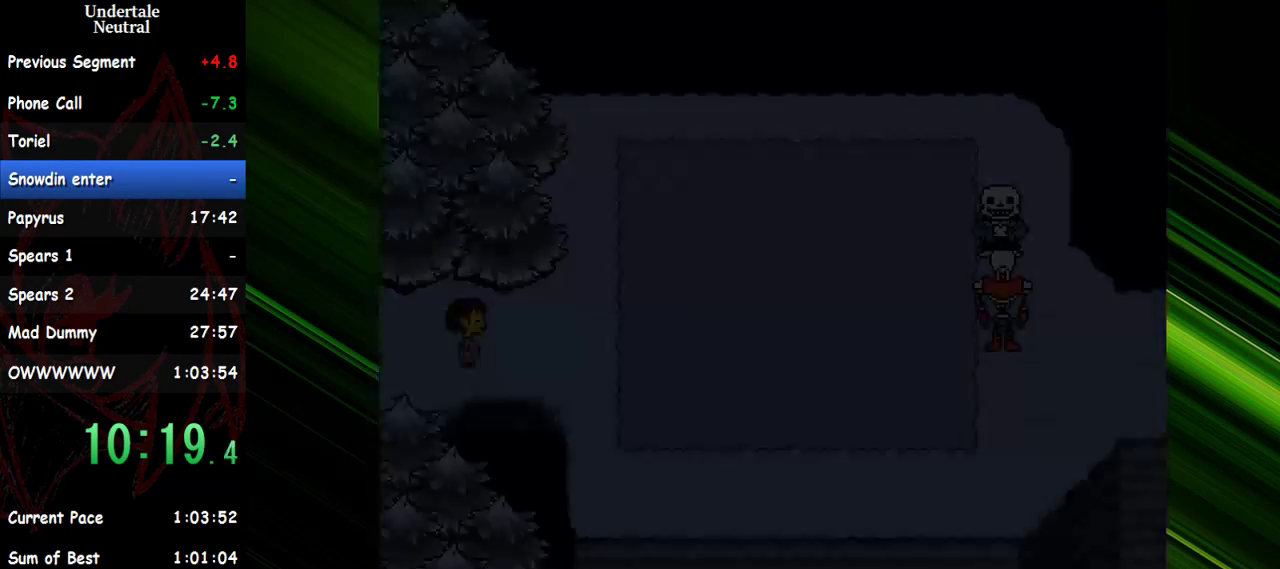
{"keys": ["right", "shift", "x"], "events": [[33, "x", "down"], [133, "x", "up"], [183, "x", "down"], [267, "x", "up"], [367, "x", "down"], [450, "return", "down"], [450, "x", "up"], [500, "return", "up"], [500, "shift", "down"], [500, "x", "down"]]}
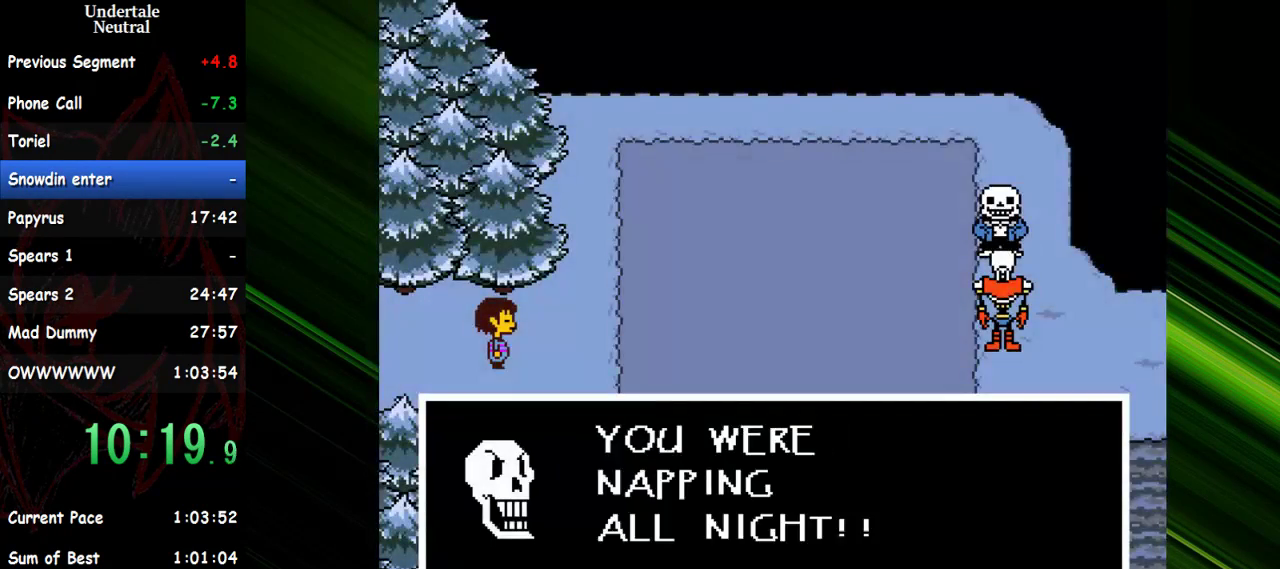
{"keys": ["right", "x"], "events": [[50, "shift", "up"], [100, "return", "down"], [100, "x", "up"], [150, "return", "up"], [150, "shift", "down"], [200, "shift", "up"], [200, "x", "down"], [233, "x", "up"], [283, "shift", "down"], [333, "shift", "up"], [333, "x", "down"], [383, "return", "down"], [383, "x", "up"], [433, "return", "up"], [433, "shift", "down"], [467, "shift", "up"], [467, "x", "down"]]}
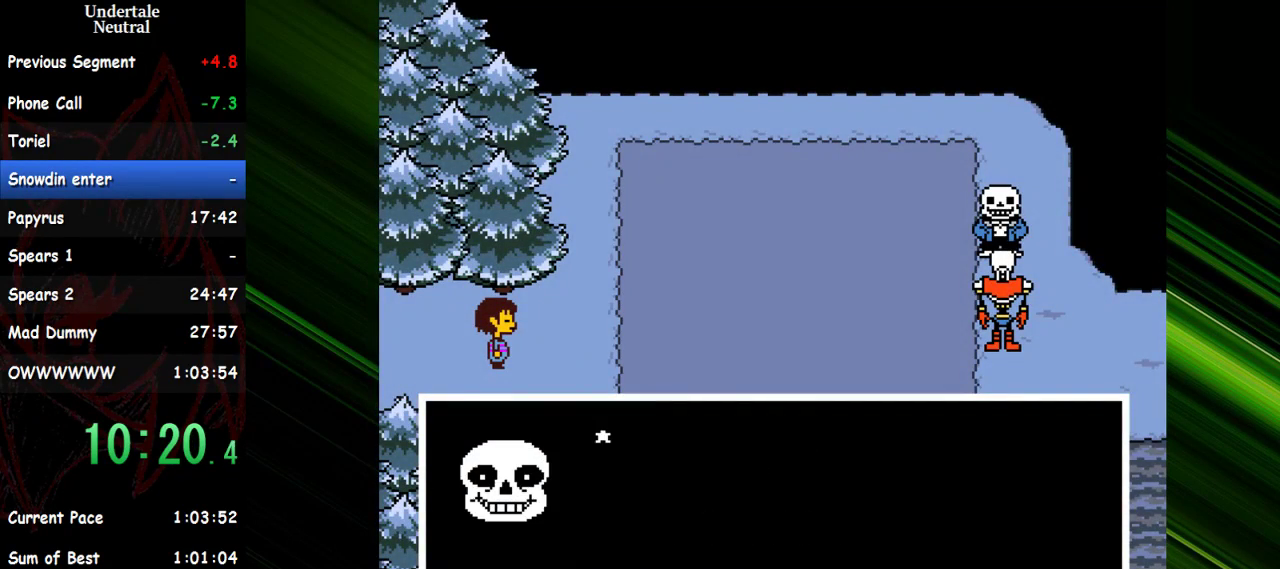
{"keys": ["right", "shift", "x"], "events": [[17, "return", "down"], [17, "x", "up"], [67, "return", "up"], [67, "shift", "down"], [117, "shift", "up"], [117, "x", "down"], [167, "return", "down"], [167, "x", "up"], [200, "return", "up"], [200, "shift", "down"], [250, "return", "down"], [250, "shift", "up"], [250, "x", "down"], [300, "x", "up"], [350, "return", "up"], [350, "shift", "down"], [350, "x", "down"], [400, "return", "down"], [400, "shift", "up"], [450, "return", "up"], [450, "shift", "down"], [450, "x", "up"], [483, "x", "down"]]}
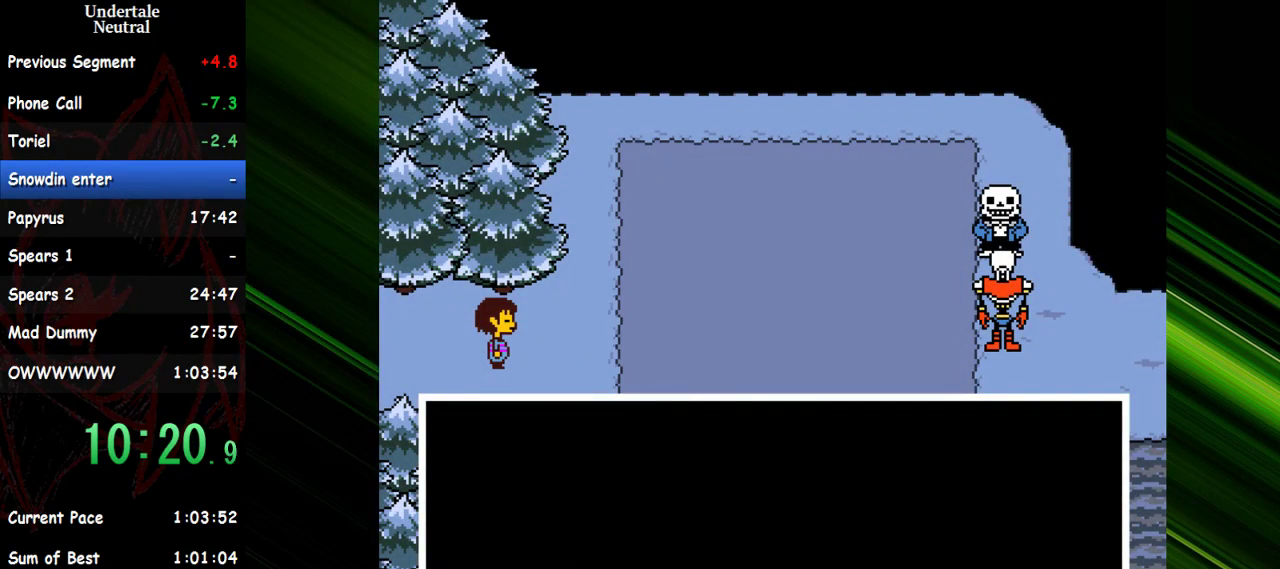
{"keys": ["right", "shift"], "events": [[33, "shift", "up"], [83, "shift", "down"], [83, "x", "up"], [133, "return", "down"], [133, "shift", "up"], [133, "x", "down"], [183, "return", "up"], [183, "shift", "down"], [217, "return", "down"], [217, "shift", "up"], [217, "x", "up"], [267, "return", "up"], [267, "shift", "down"], [267, "x", "down"], [367, "return", "down"], [367, "shift", "up"], [367, "x", "up"], [417, "return", "up"], [417, "shift", "down"], [417, "x", "down"], [467, "return", "down"], [467, "shift", "up"], [467, "x", "up"], [500, "return", "up"], [500, "shift", "down"]]}
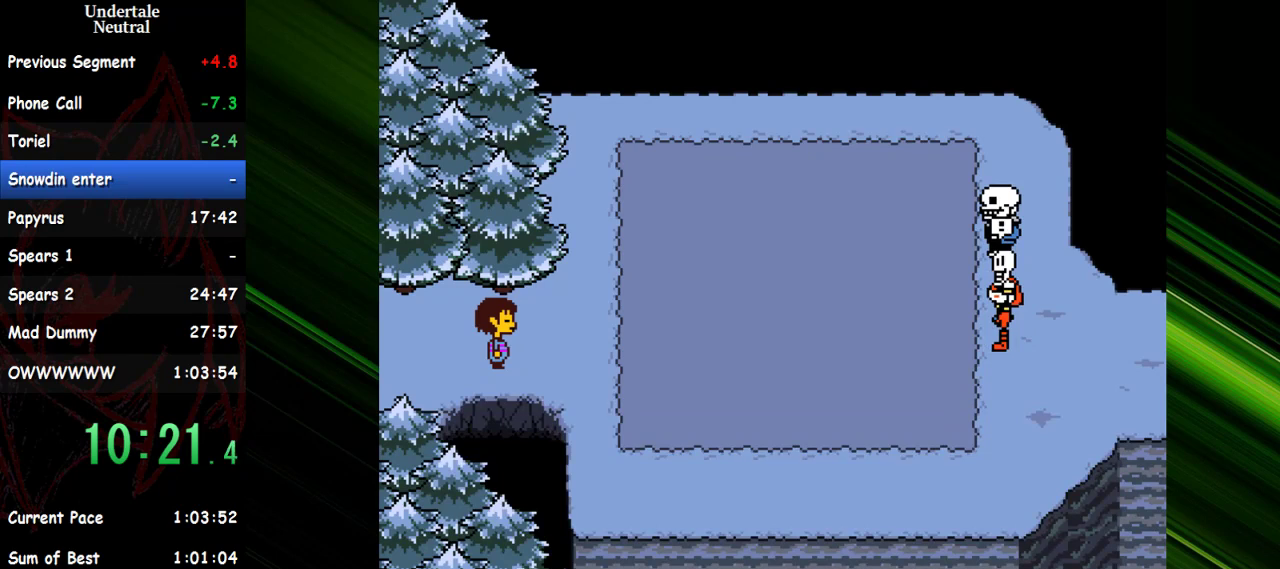
{"keys": ["right"], "events": [[50, "x", "down"], [100, "shift", "up"], [100, "x", "up"]]}
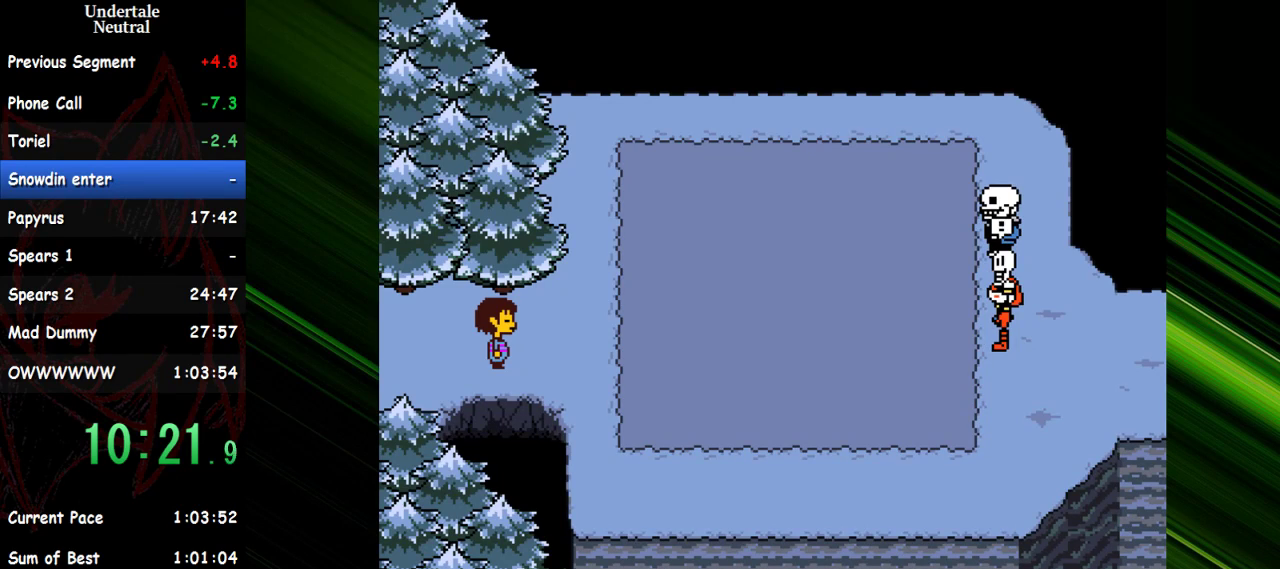
{"keys": ["return", "right"], "events": [[67, "return", "down"], [117, "return", "up"], [117, "x", "down"], [167, "shift", "down"], [200, "shift", "up"], [200, "x", "up"], [250, "shift", "down"], [300, "shift", "up"], [300, "x", "down"], [350, "return", "down"], [350, "x", "up"], [400, "return", "up"], [400, "shift", "down"], [450, "shift", "up"], [450, "x", "down"], [483, "return", "down"], [483, "x", "up"]]}
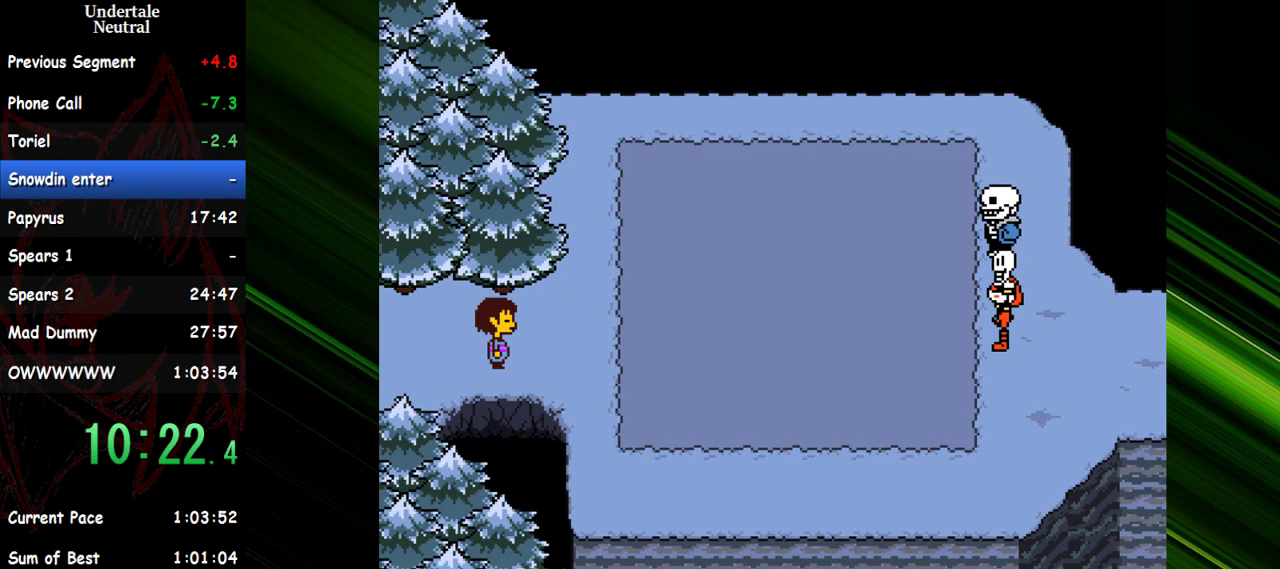
{"keys": ["right", "shift"], "events": [[33, "return", "up"], [33, "shift", "down"], [83, "return", "down"], [83, "shift", "up"], [83, "x", "down"], [133, "return", "up"], [133, "x", "up"], [183, "shift", "down"], [183, "x", "down"], [217, "return", "down"], [217, "shift", "up"], [267, "return", "up"], [267, "shift", "down"], [267, "x", "up"], [317, "return", "down"], [317, "shift", "up"], [317, "x", "down"], [367, "return", "up"], [367, "shift", "down"], [417, "return", "down"], [417, "x", "up"], [450, "return", "up"], [450, "x", "down"], [500, "x", "up"]]}